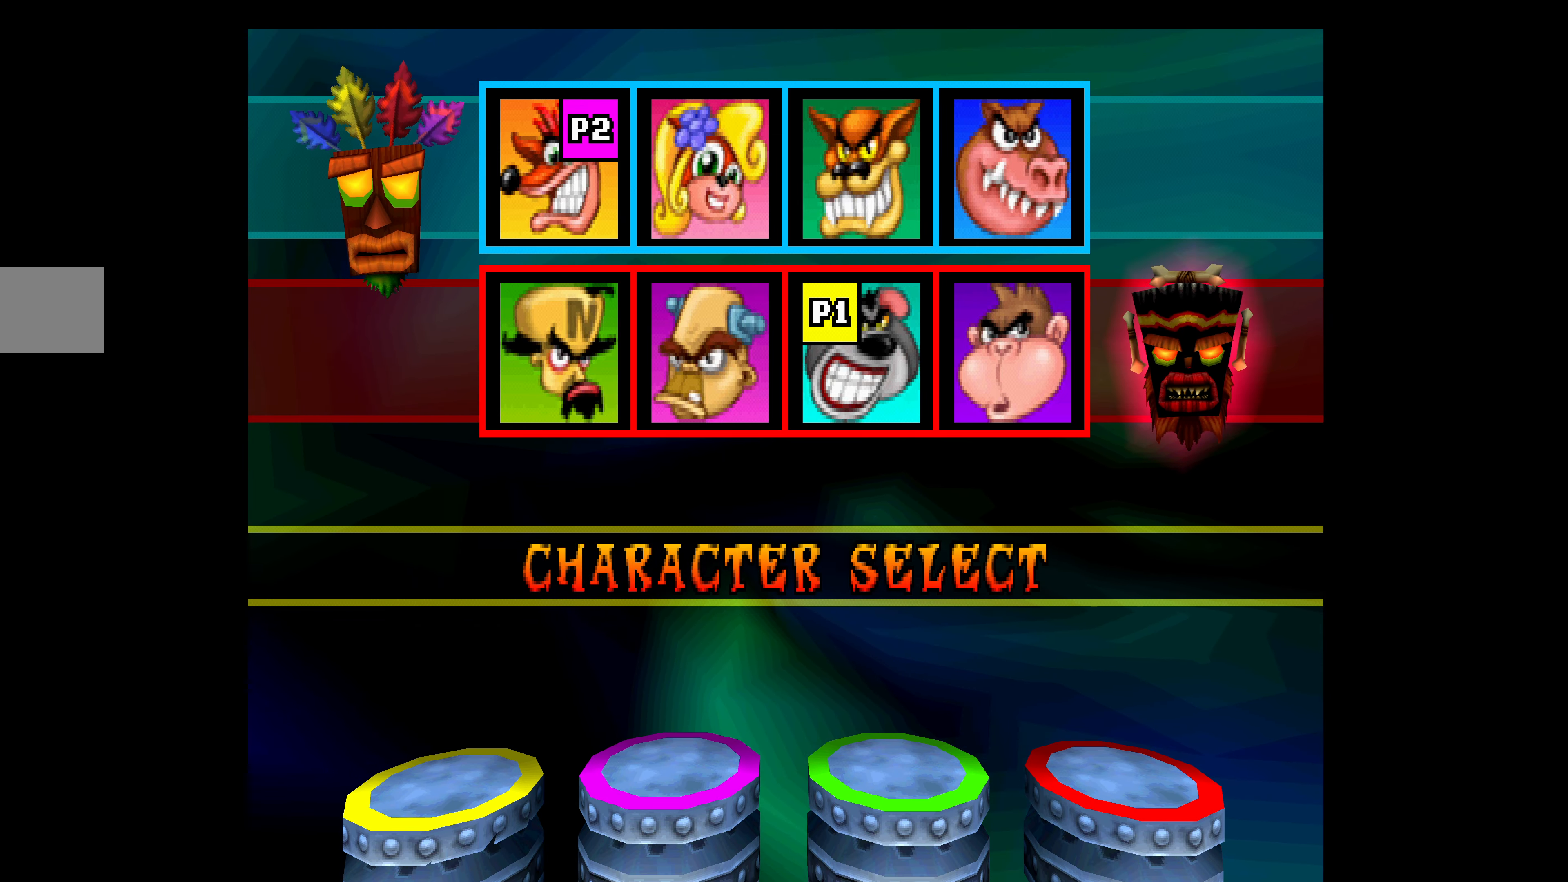
Gameplay with a controller (PlayStation layout); each line is a JSON object with the inputs held at the frame after it. "events" lists button and stick changes between this image and that frame as [ms after this image, input, new state], when the widget could be followed in between. Not read: right_stick.
{"buttons": ["DPAD_LEFT"], "left_stick": "center", "events": [[134, "DPAD_RIGHT", "up"], [400, "DPAD_LEFT", "down"]]}
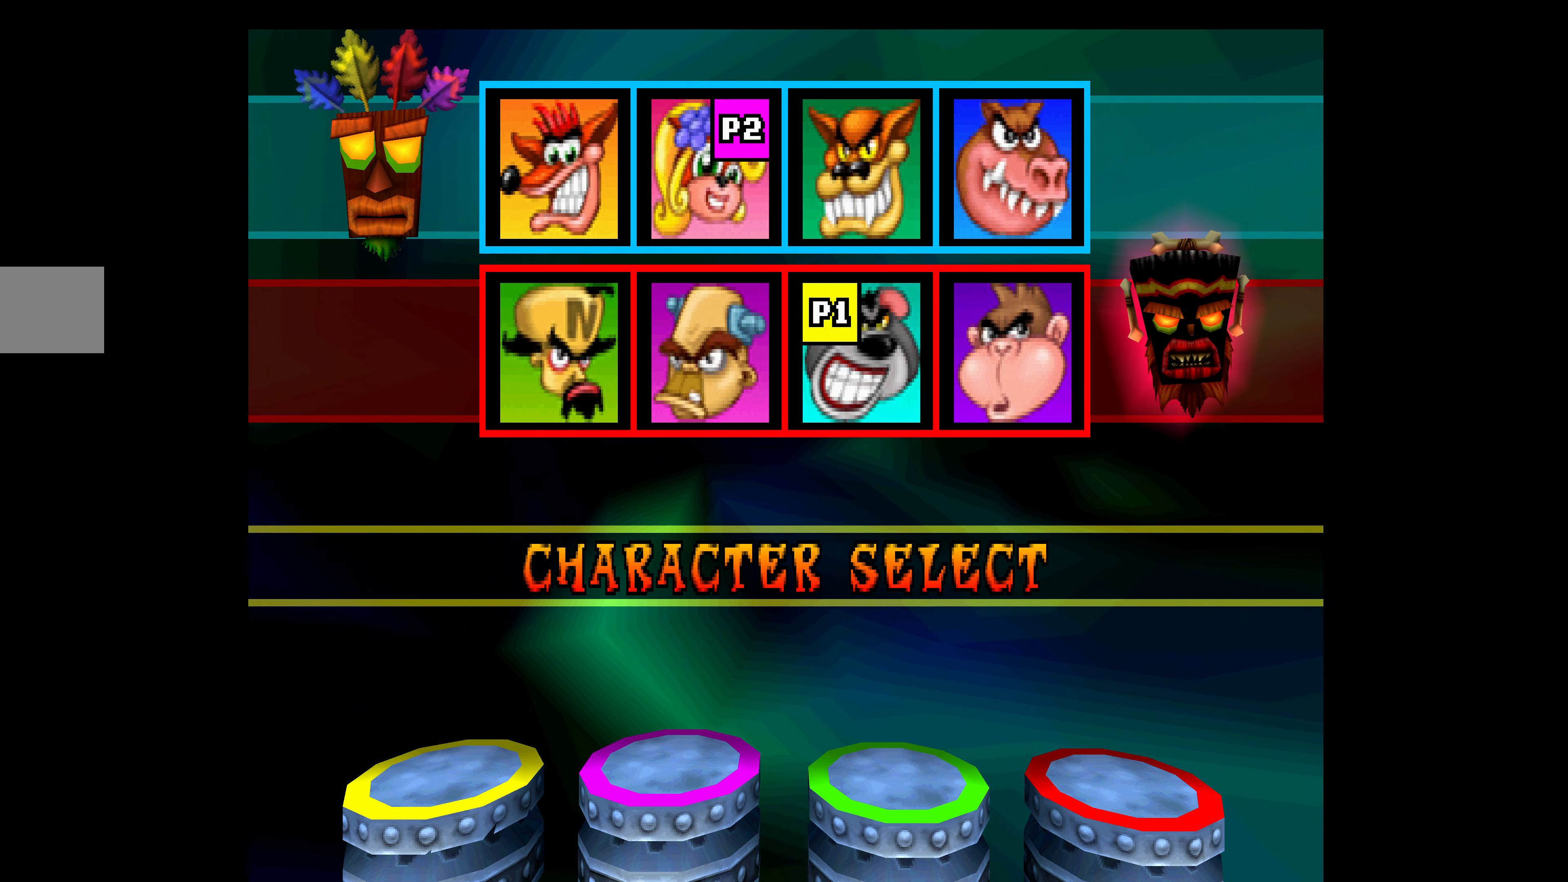
{"buttons": [], "left_stick": "center", "events": [[84, "DPAD_LEFT", "up"], [317, "DPAD_RIGHT", "down"], [467, "DPAD_RIGHT", "up"]]}
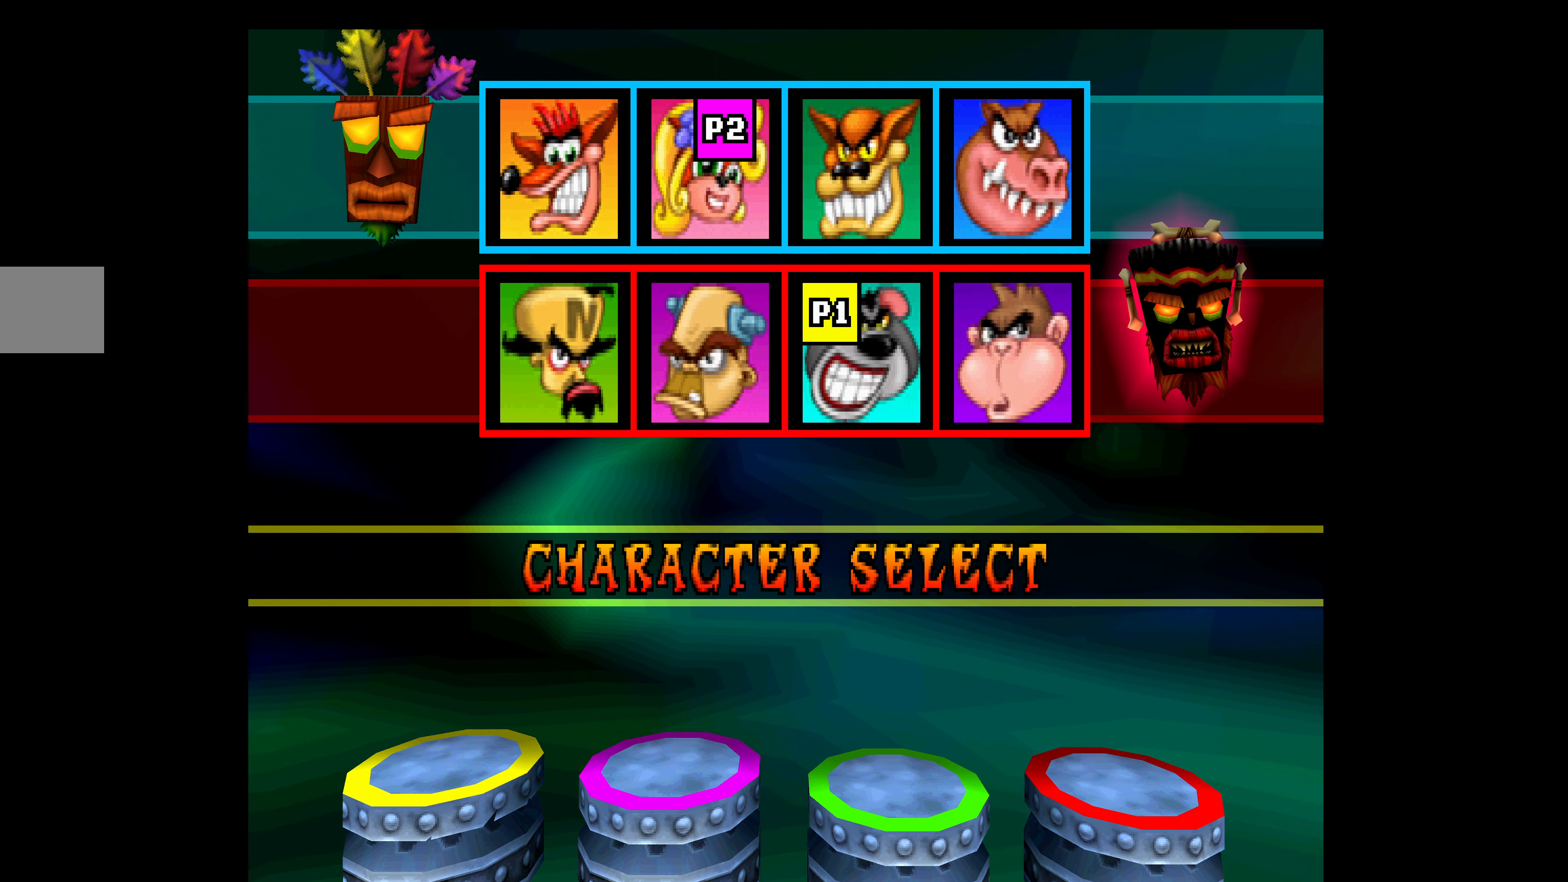
{"buttons": [], "left_stick": "center", "events": [[267, "DPAD_RIGHT", "down"], [384, "DPAD_RIGHT", "up"]]}
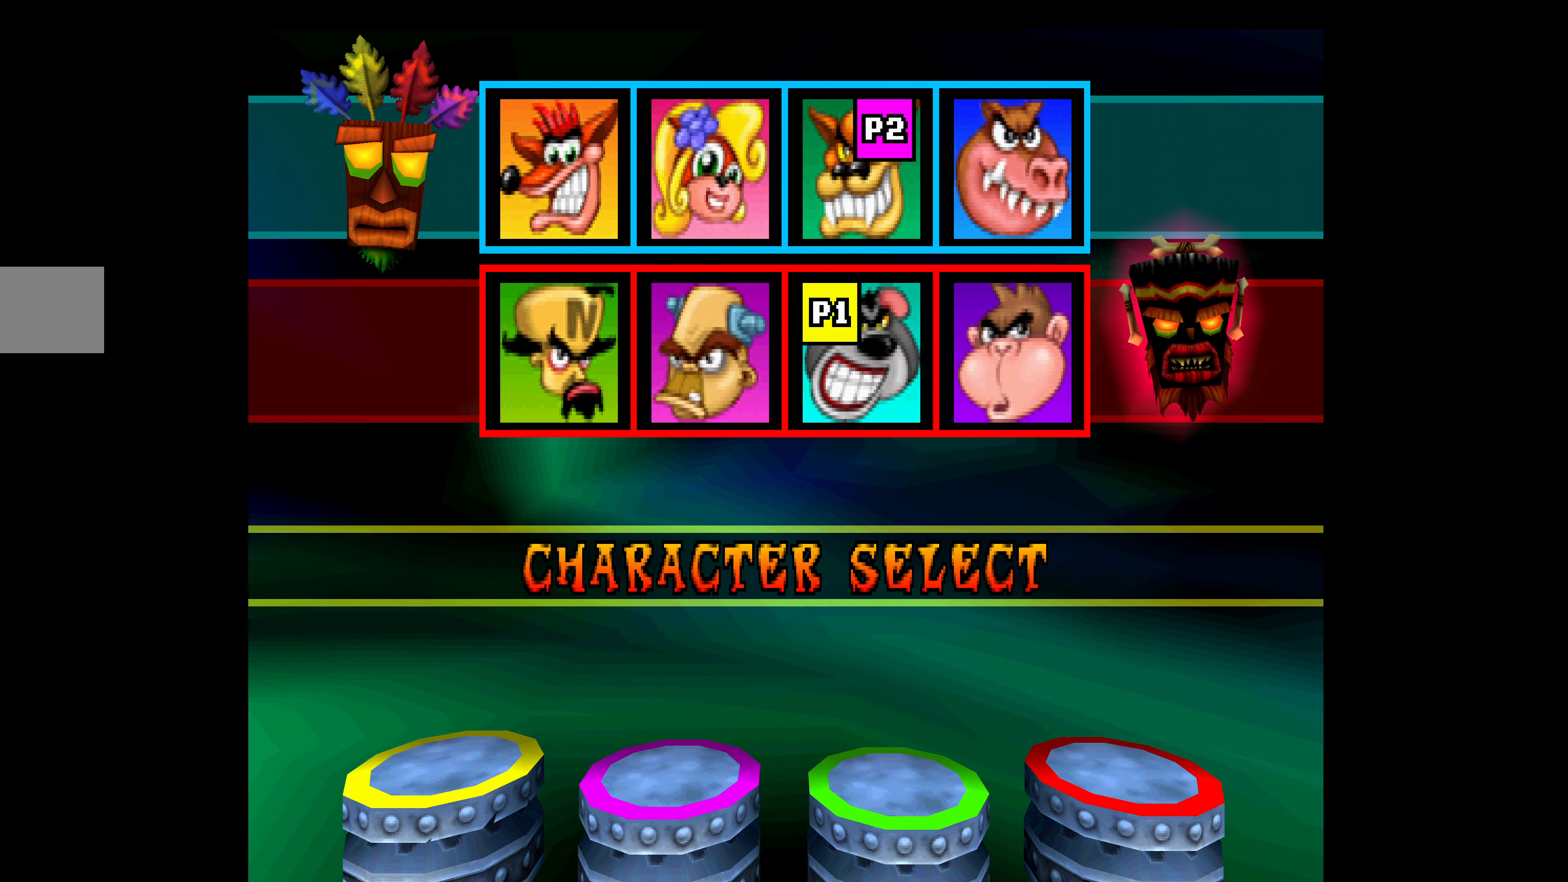
{"buttons": [], "left_stick": "center", "events": [[284, "DPAD_RIGHT", "down"], [416, "DPAD_RIGHT", "up"]]}
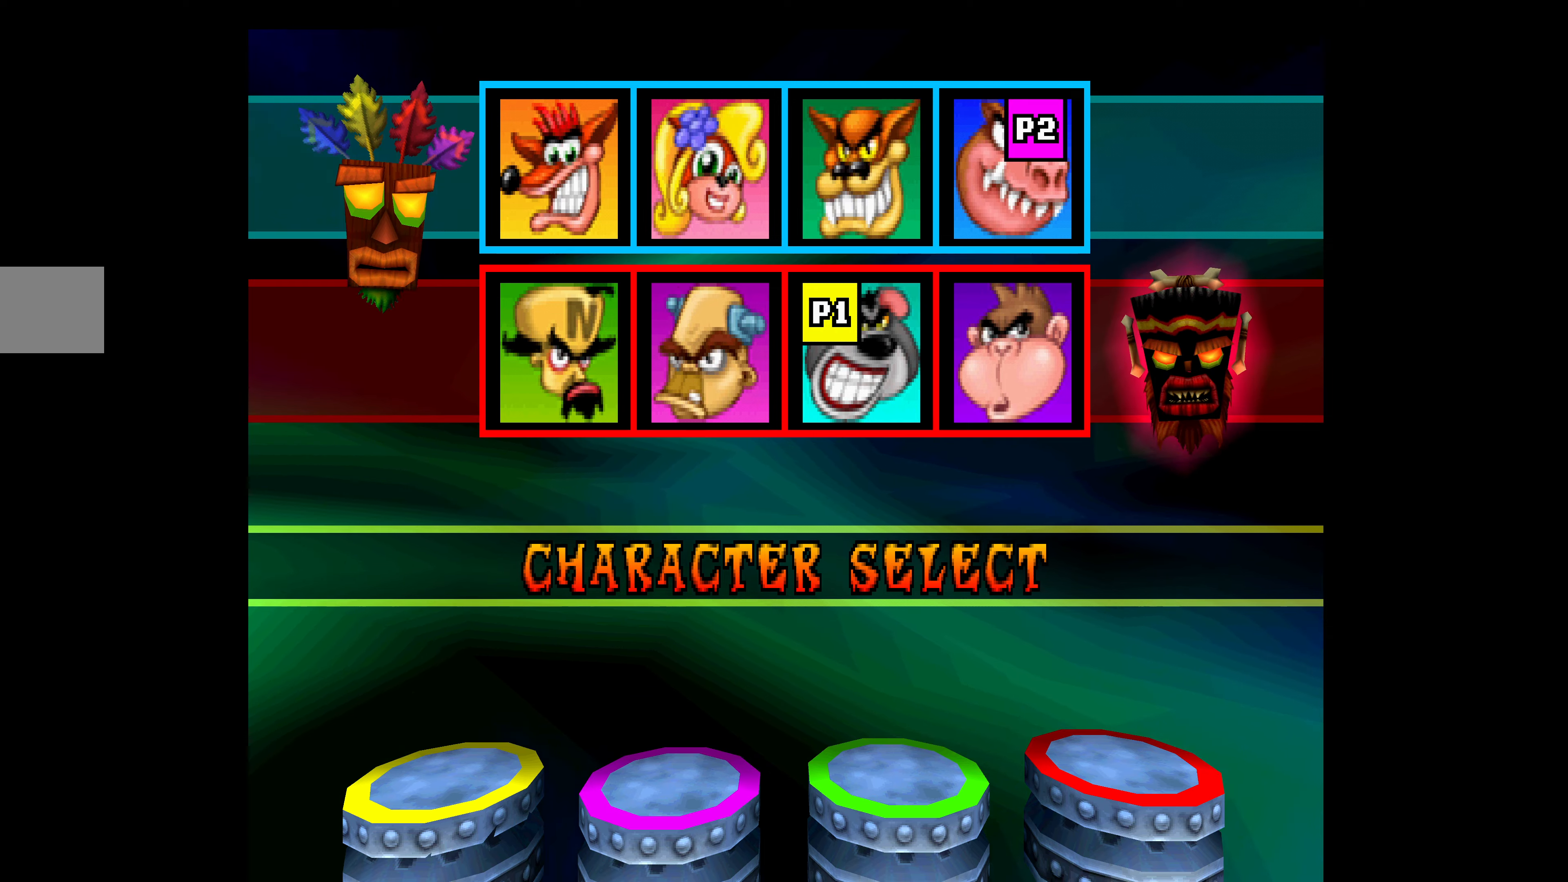
{"buttons": [], "left_stick": "center", "events": [[200, "DPAD_LEFT", "down"], [333, "DPAD_LEFT", "up"]]}
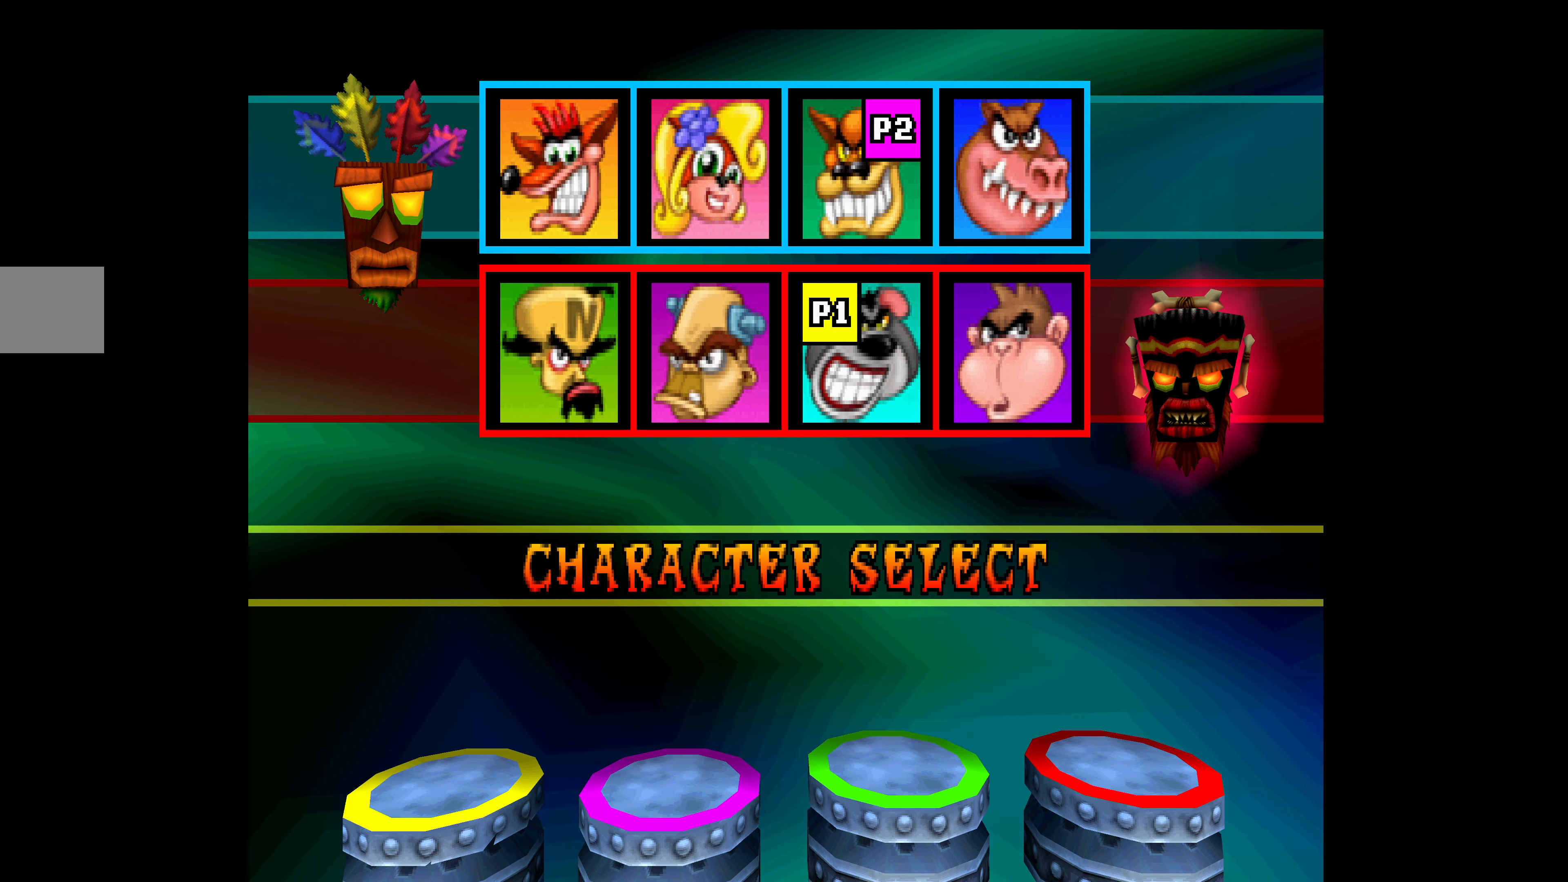
{"buttons": [], "left_stick": "center", "events": [[183, "DPAD_LEFT", "down"], [283, "DPAD_LEFT", "up"]]}
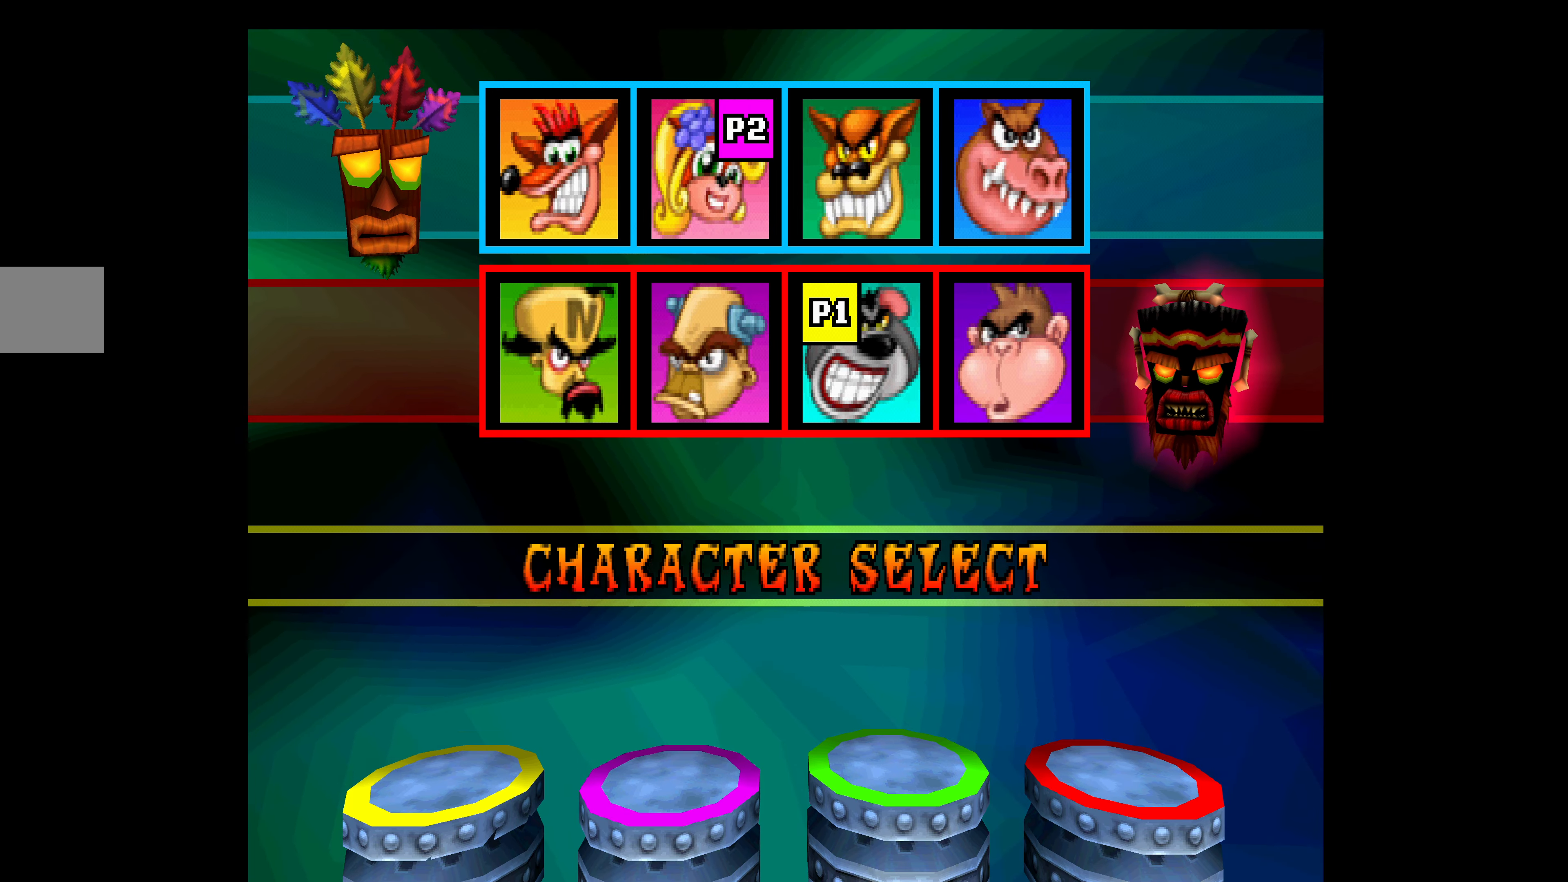
{"buttons": [], "left_stick": "center", "events": [[350, "DPAD_DOWN", "down"], [450, "DPAD_DOWN", "up"]]}
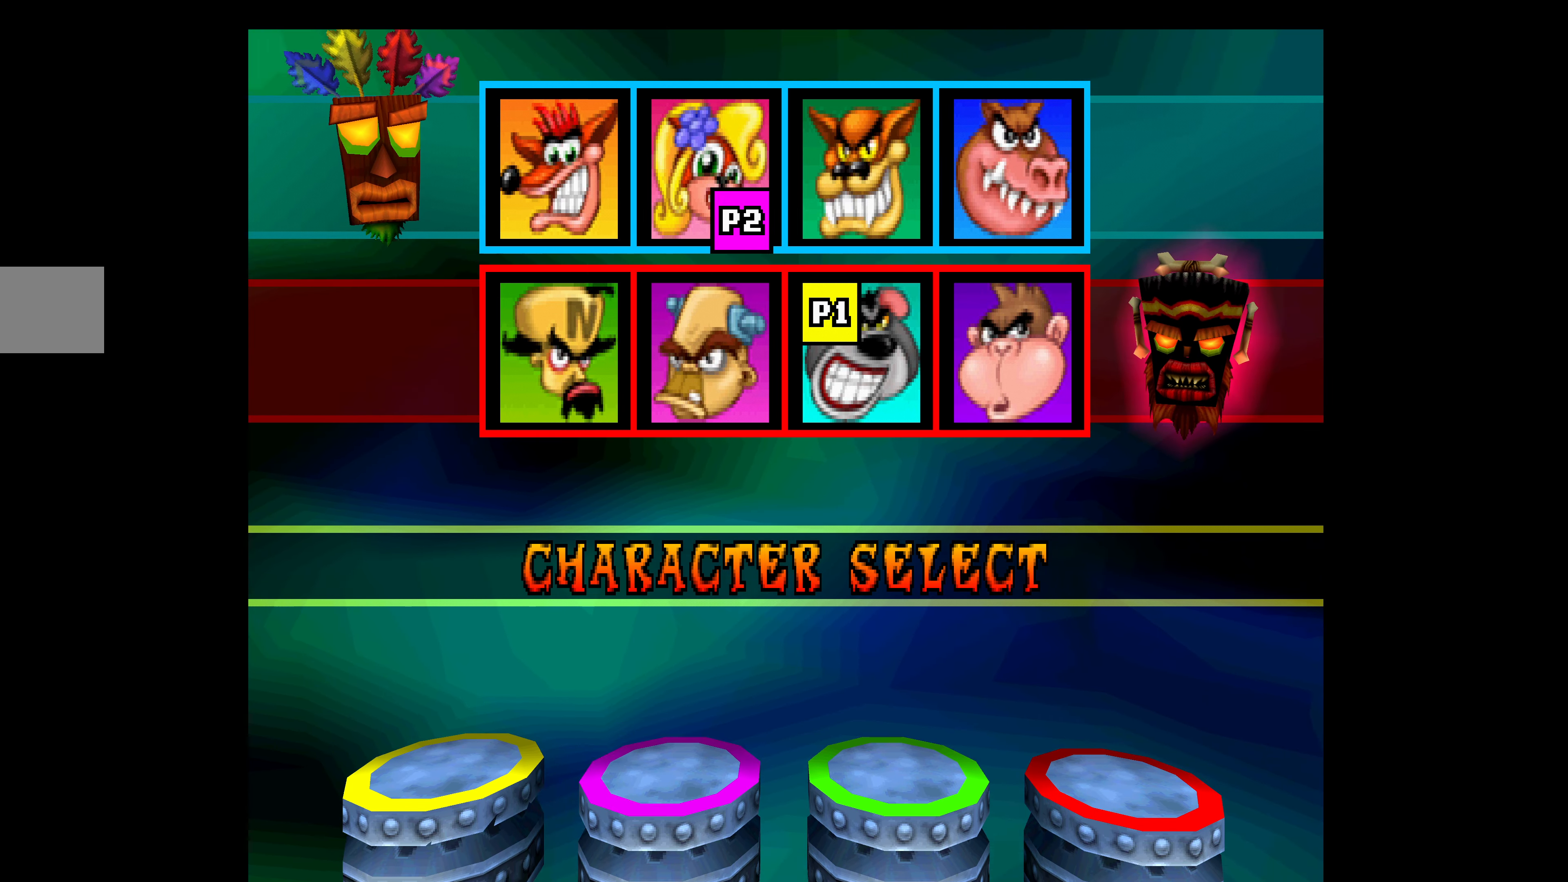
{"buttons": [], "left_stick": "center", "events": [[300, "DPAD_LEFT", "down"], [450, "DPAD_LEFT", "up"]]}
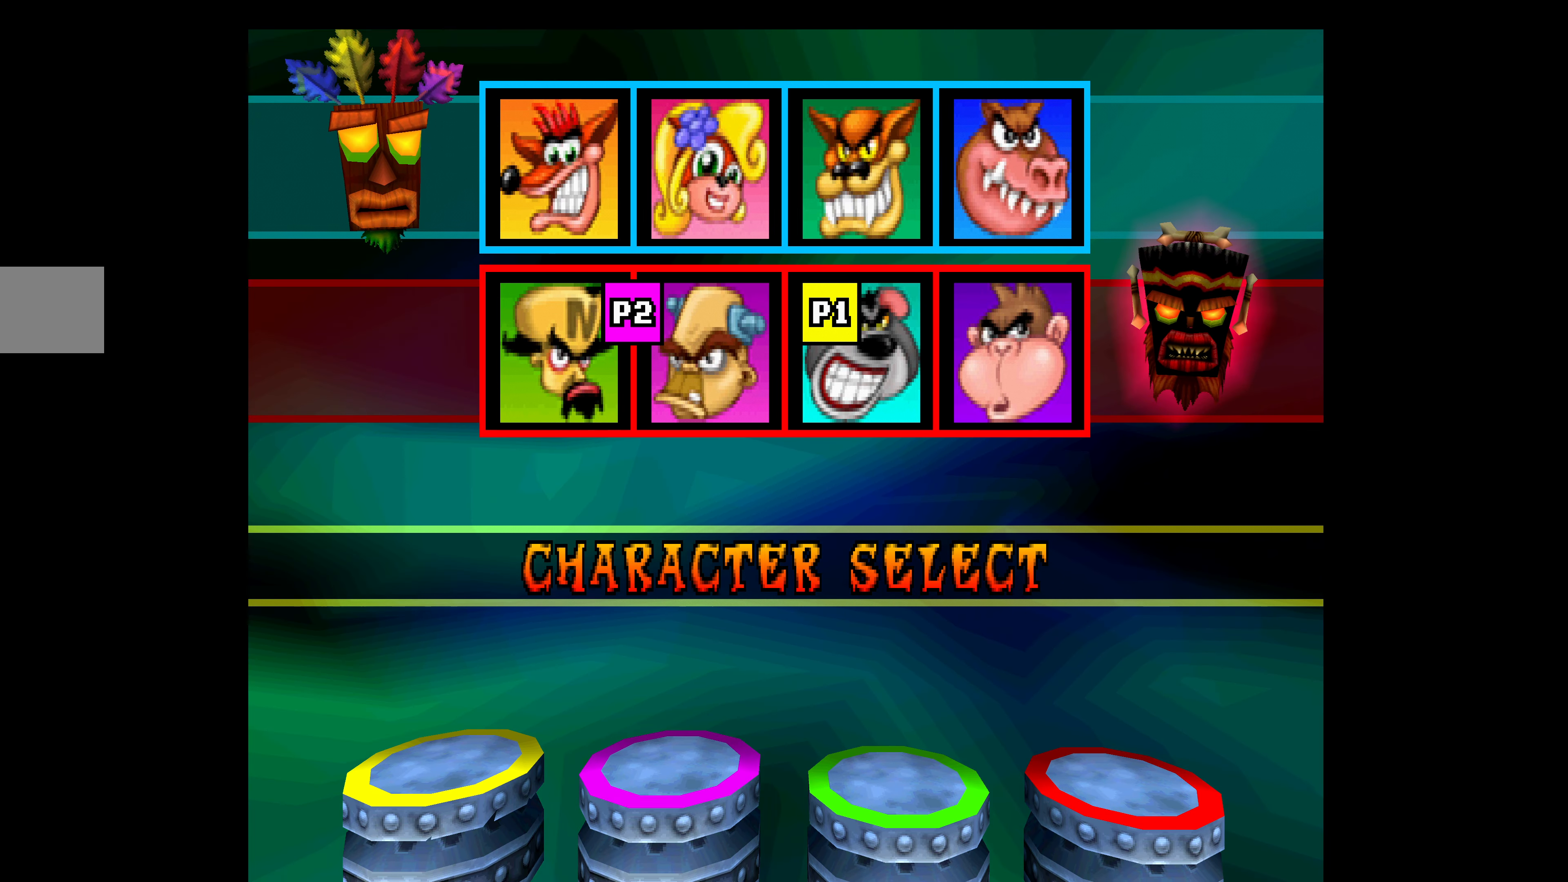
{"buttons": [], "left_stick": "center", "events": [[333, "DPAD_RIGHT", "down"], [450, "DPAD_RIGHT", "up"]]}
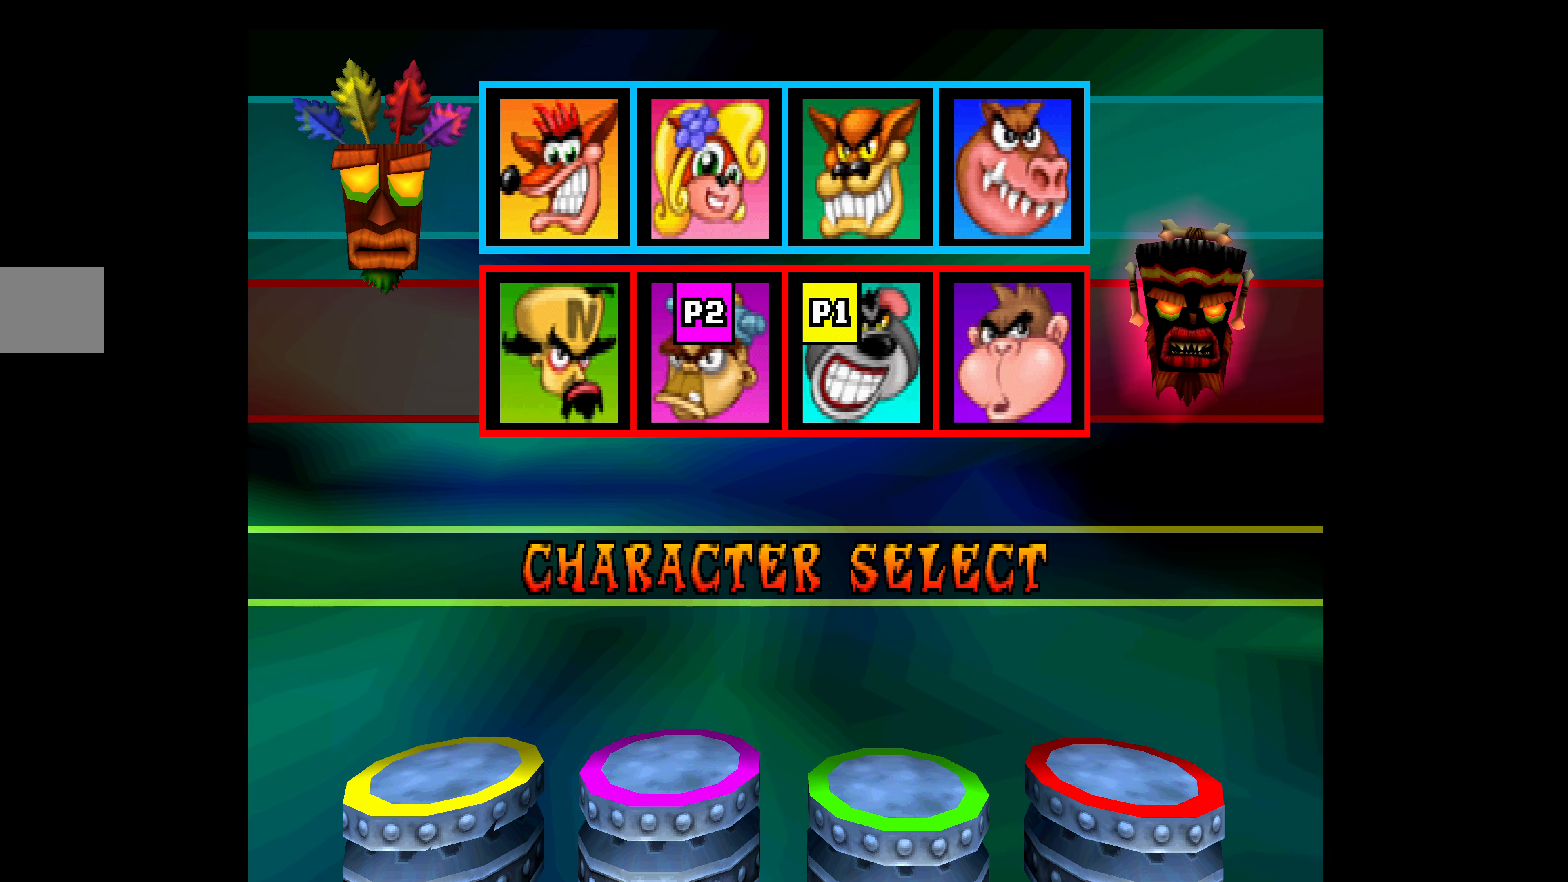
{"buttons": [], "left_stick": "center", "events": [[166, "DPAD_UP", "down"], [266, "DPAD_UP", "up"]]}
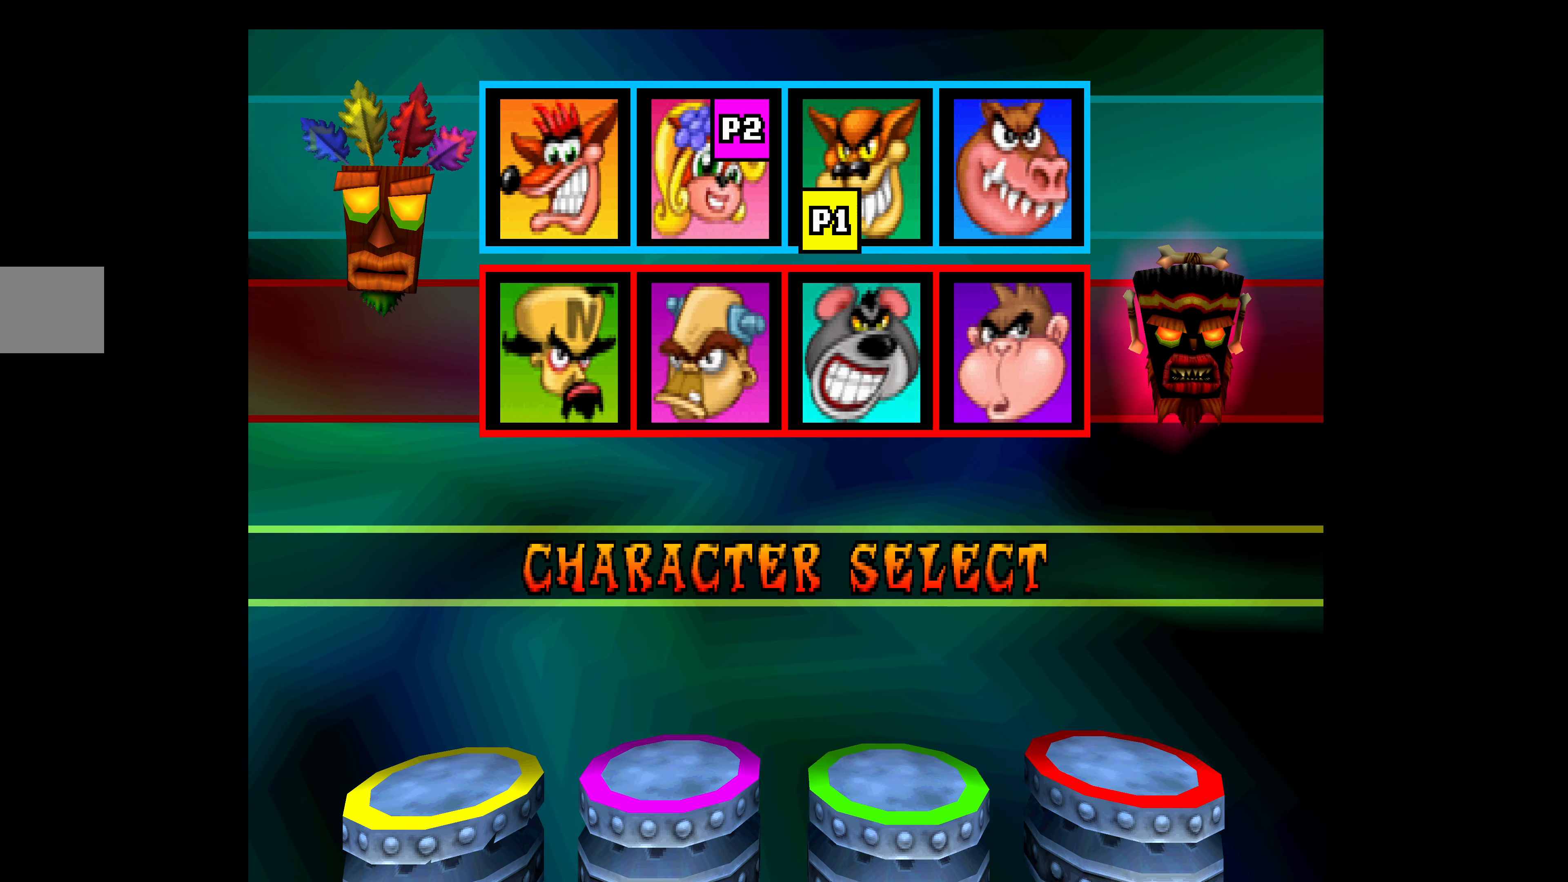
{"buttons": [], "left_stick": "center", "events": [[133, "DPAD_LEFT", "down"], [266, "DPAD_LEFT", "up"]]}
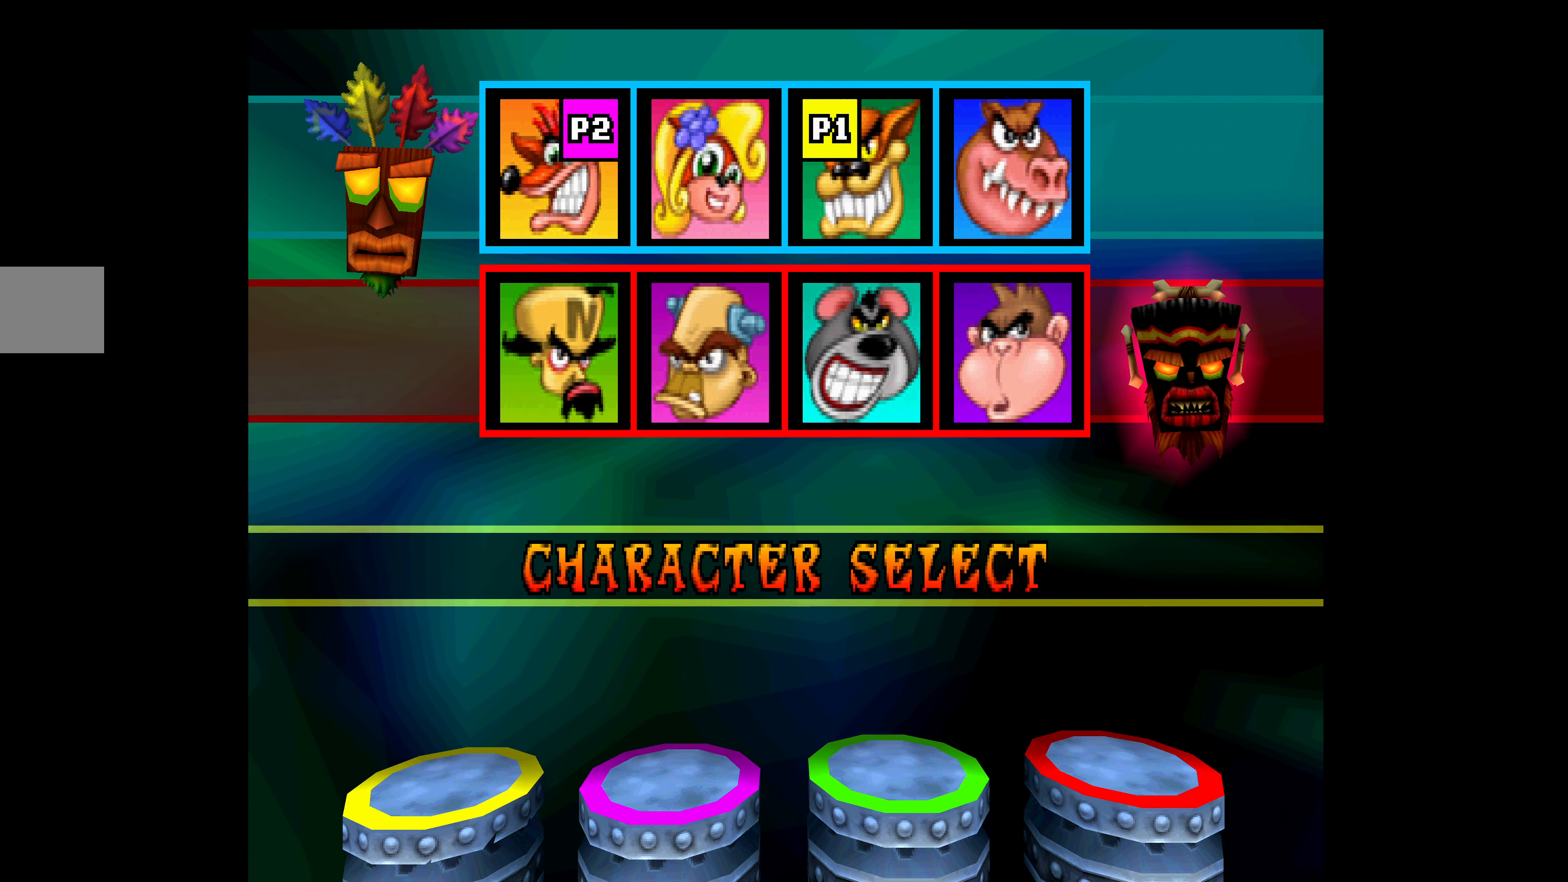
{"buttons": [], "left_stick": "center", "events": [[133, "DPAD_DOWN", "down"], [266, "DPAD_DOWN", "up"]]}
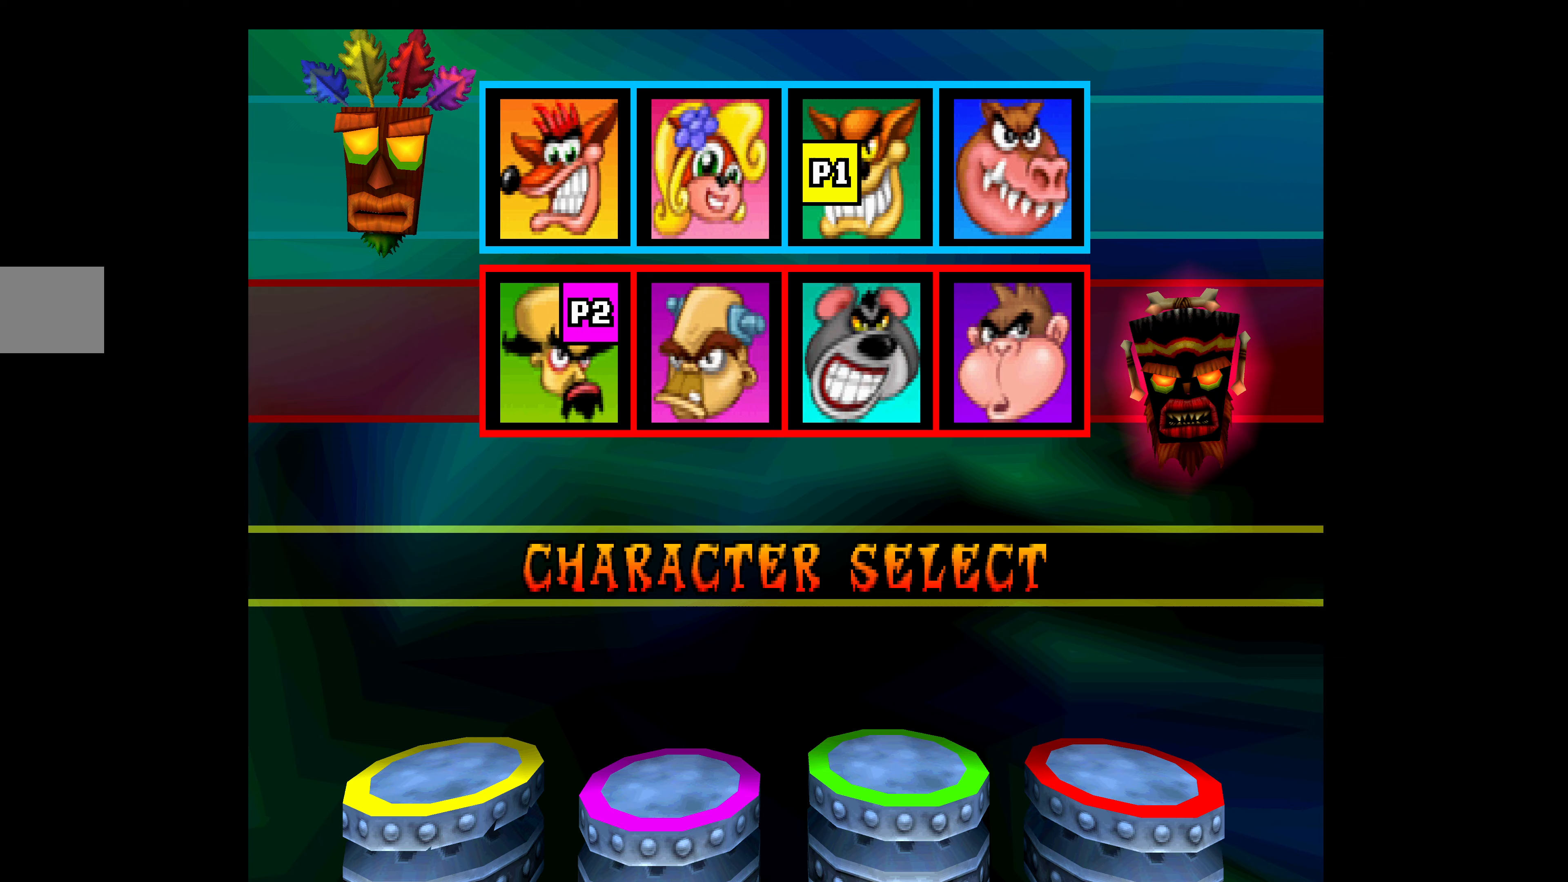
{"buttons": [], "left_stick": "center", "events": [[100, "DPAD_RIGHT", "down"], [233, "DPAD_RIGHT", "up"]]}
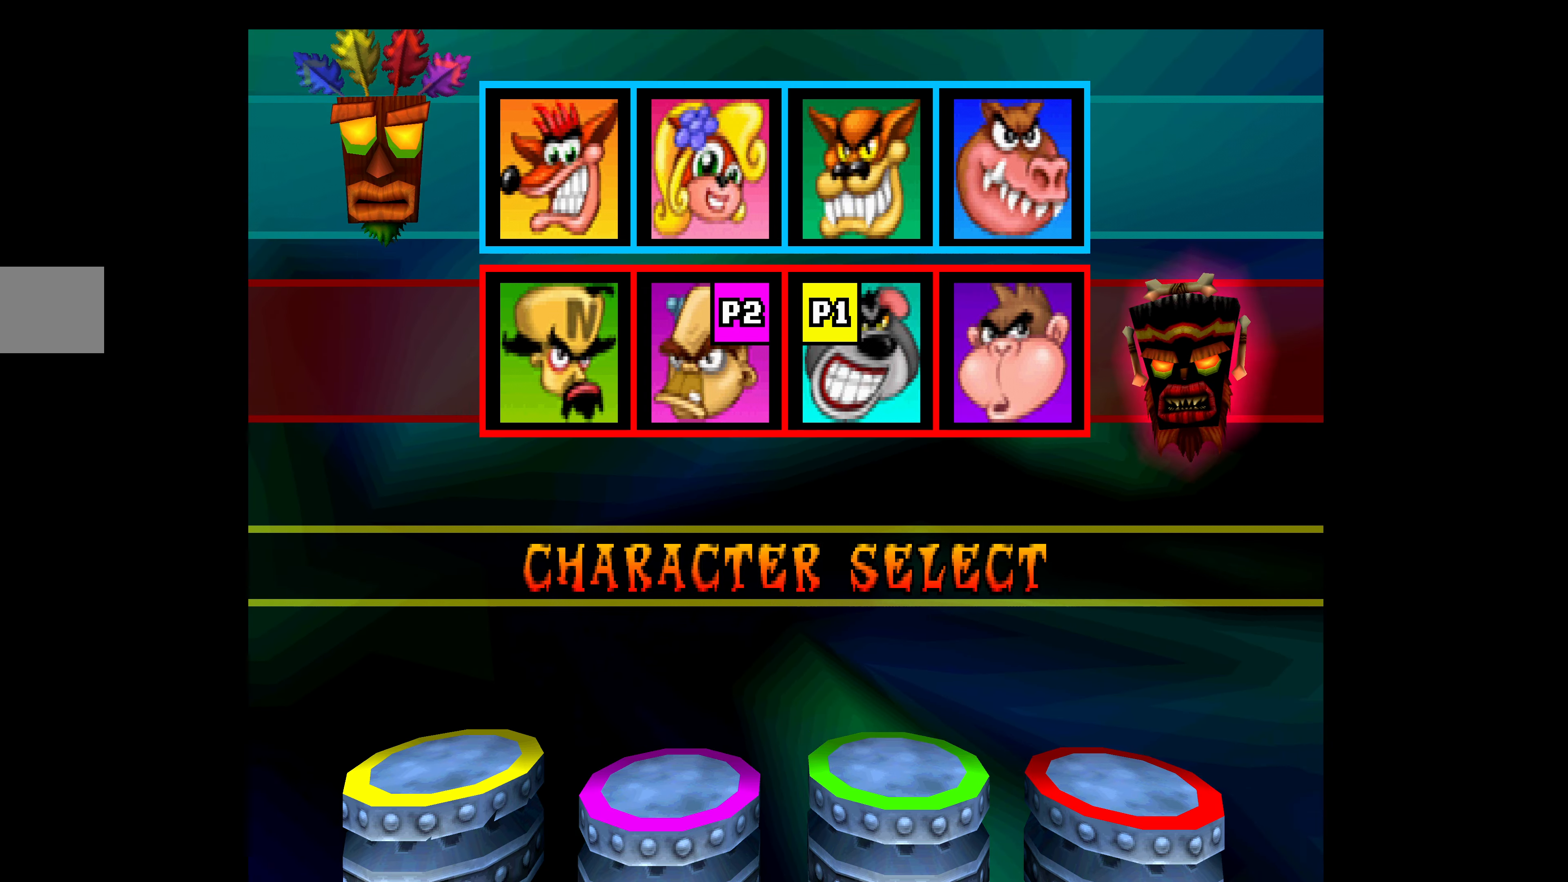
{"buttons": [], "left_stick": "center", "events": [[117, "DPAD_LEFT", "down"], [233, "DPAD_LEFT", "up"]]}
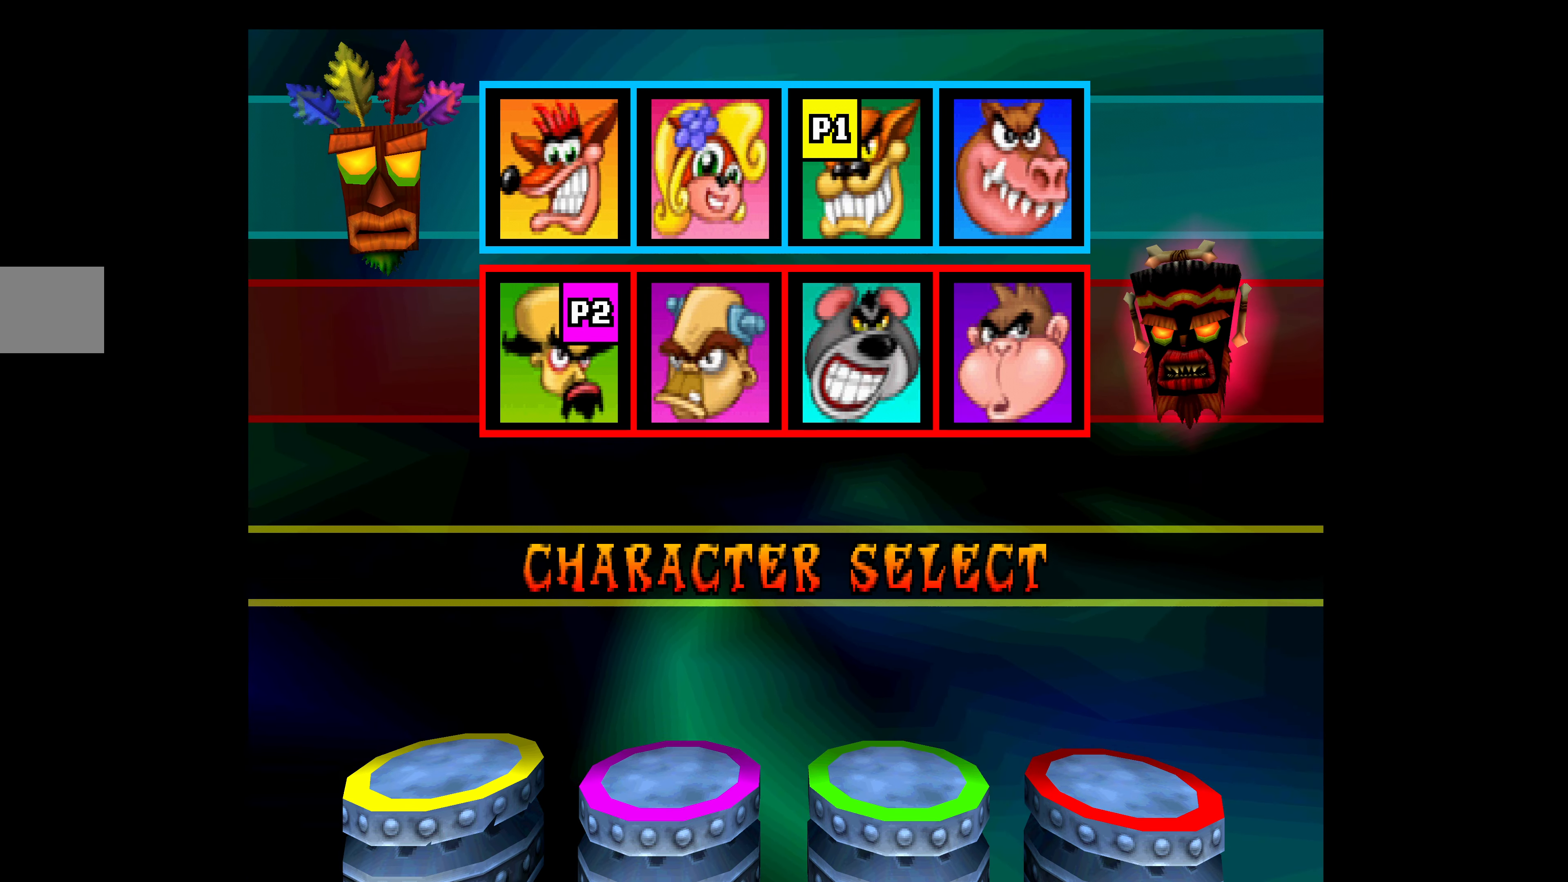
{"buttons": [], "left_stick": "center", "events": [[200, "DPAD_RIGHT", "down"], [283, "DPAD_RIGHT", "up"]]}
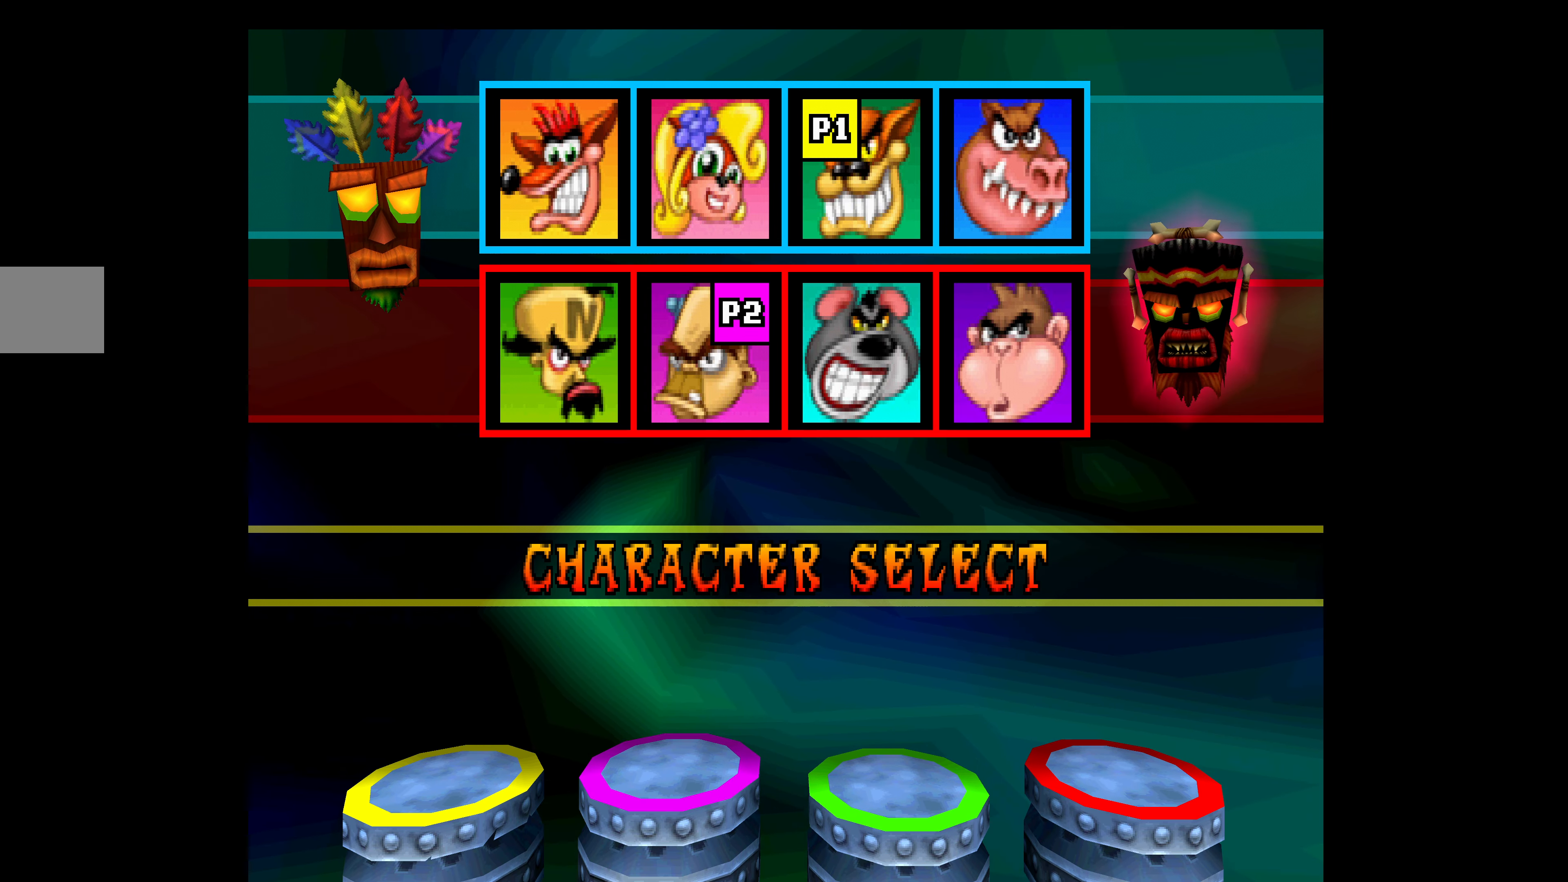
{"buttons": [], "left_stick": "center", "events": [[333, "DPAD_LEFT", "down"], [450, "DPAD_LEFT", "up"]]}
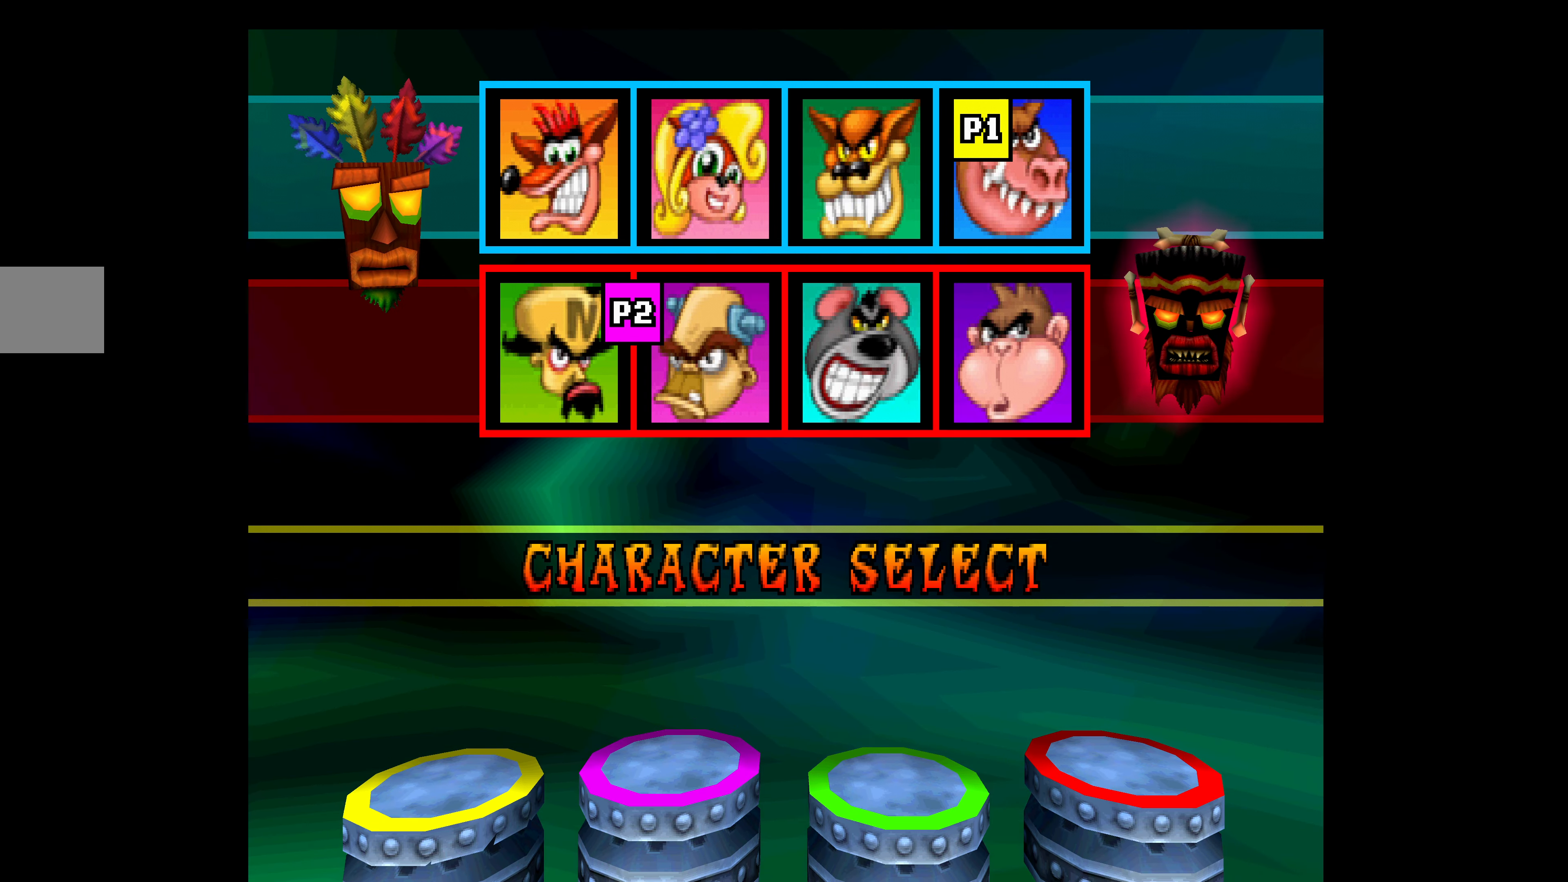
{"buttons": ["DPAD_RIGHT"], "left_stick": "center", "events": [[417, "DPAD_RIGHT", "down"]]}
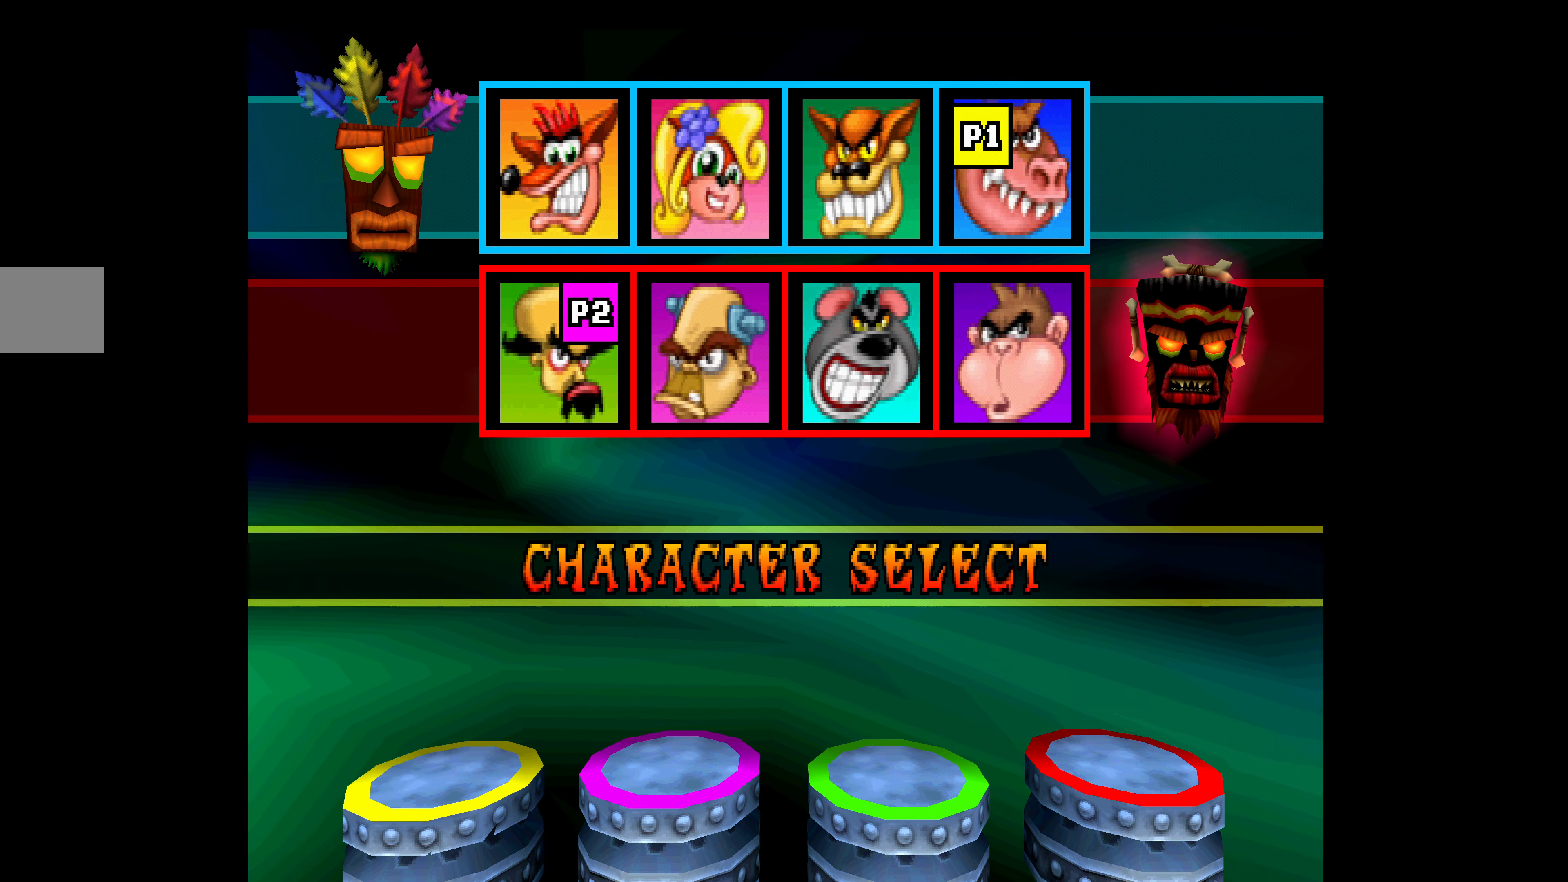
{"buttons": ["DPAD_LEFT"], "left_stick": "center", "events": [[17, "DPAD_RIGHT", "up"], [500, "DPAD_LEFT", "down"]]}
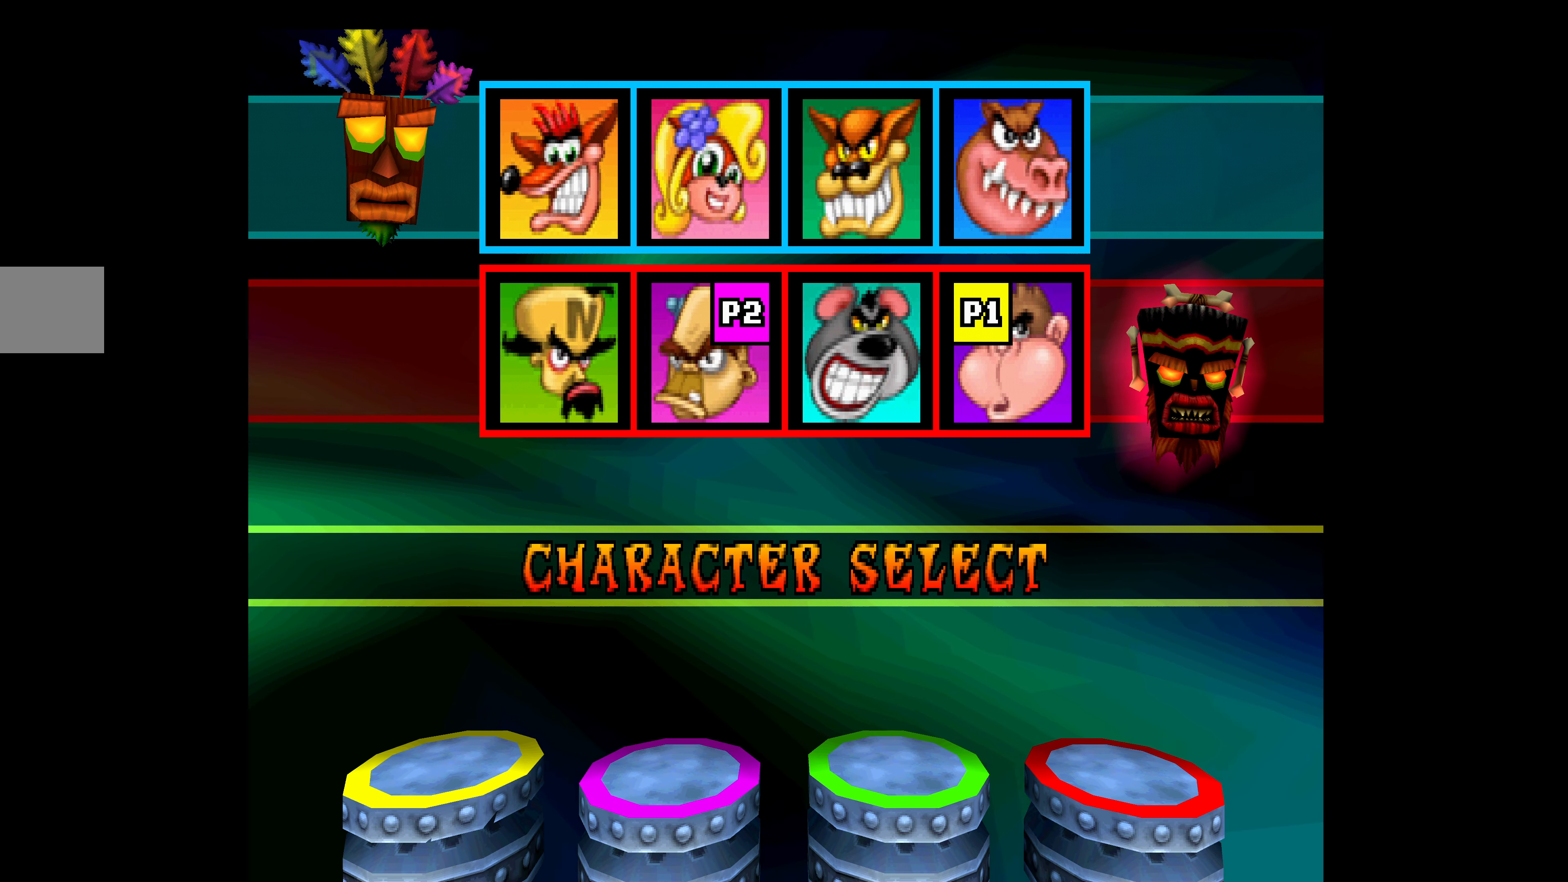
{"buttons": [], "left_stick": "center", "events": [[133, "DPAD_LEFT", "up"]]}
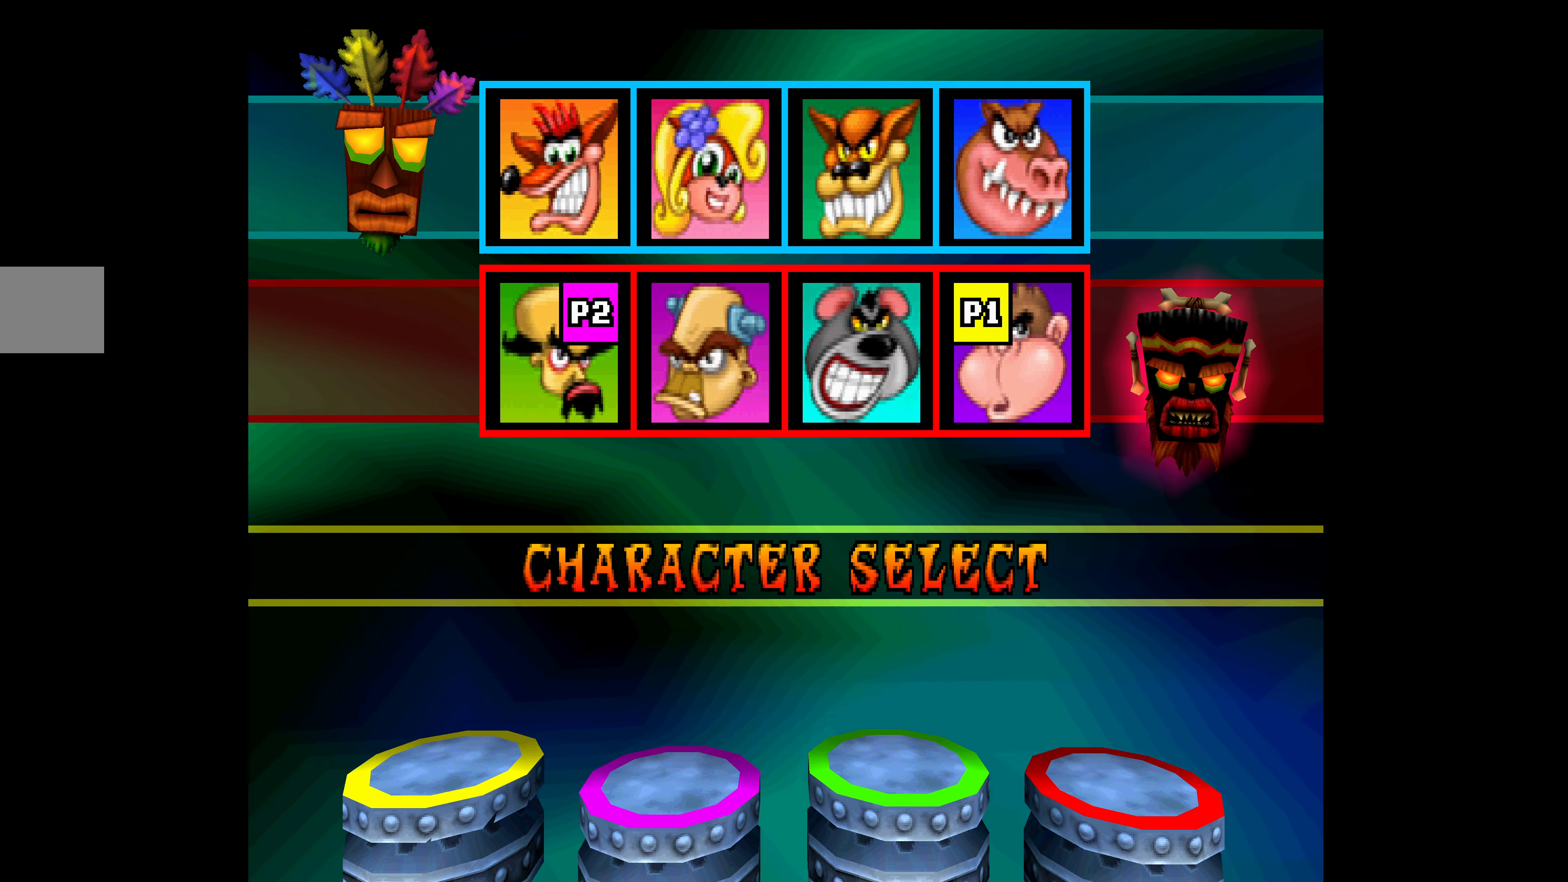
{"buttons": [], "left_stick": "center", "events": [[100, "CROSS", "down"], [300, "CROSS", "up"]]}